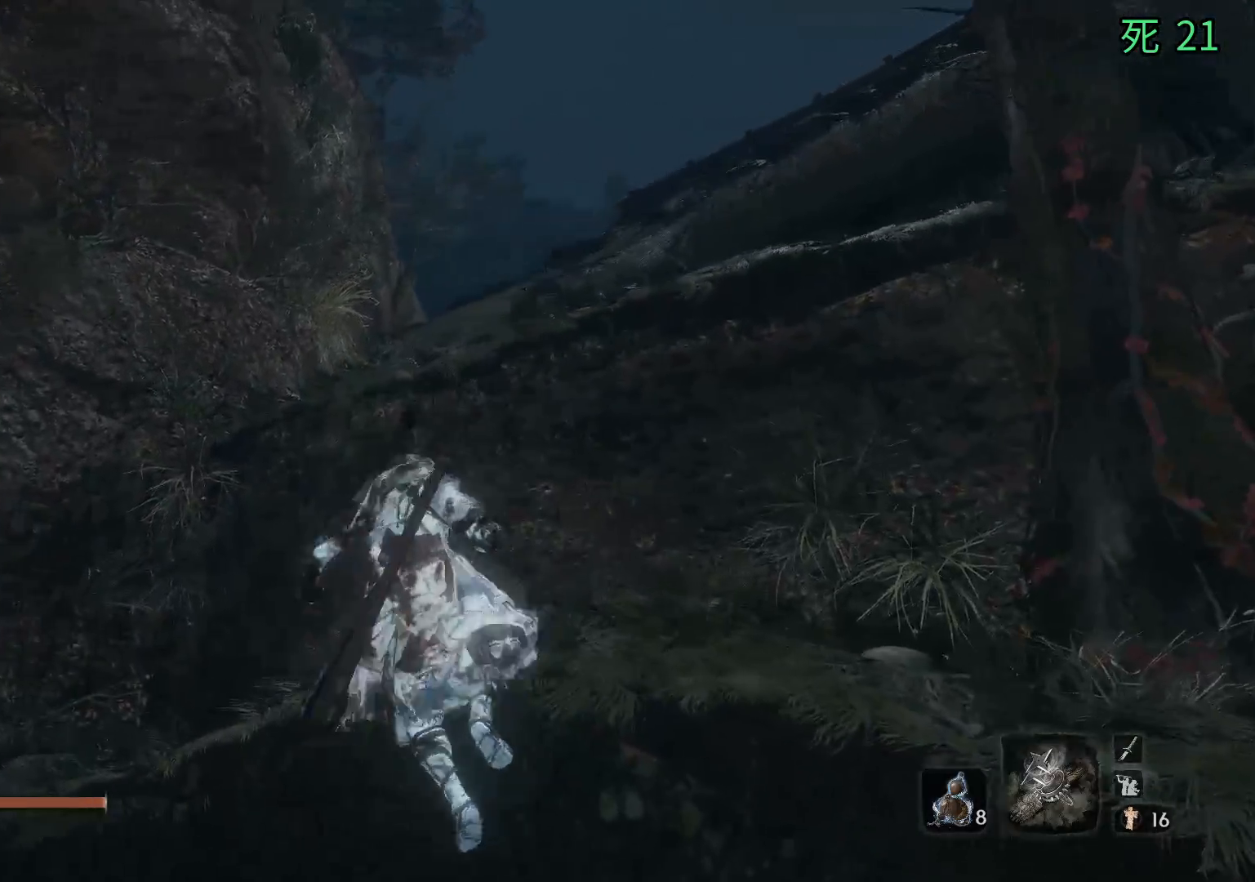
Gameplay with a controller (Xbox layout); each line is a JSON object with the inputs held at the frame after it (dt_ms = milliseconds from this image to that frame). "events" lists button and stick changes between this image and that frame as [ms after this image, input, new state], when the widget could be followed in between. Not read: DPAD_DOWN DPAD_LEFT DPAD_RIGHT DPAD_UP L1 L2 L3 R1 R2 R3 other_buttons right_stick.
{"dt_ms": 500, "buttons": [], "left_stick": "up", "events": []}
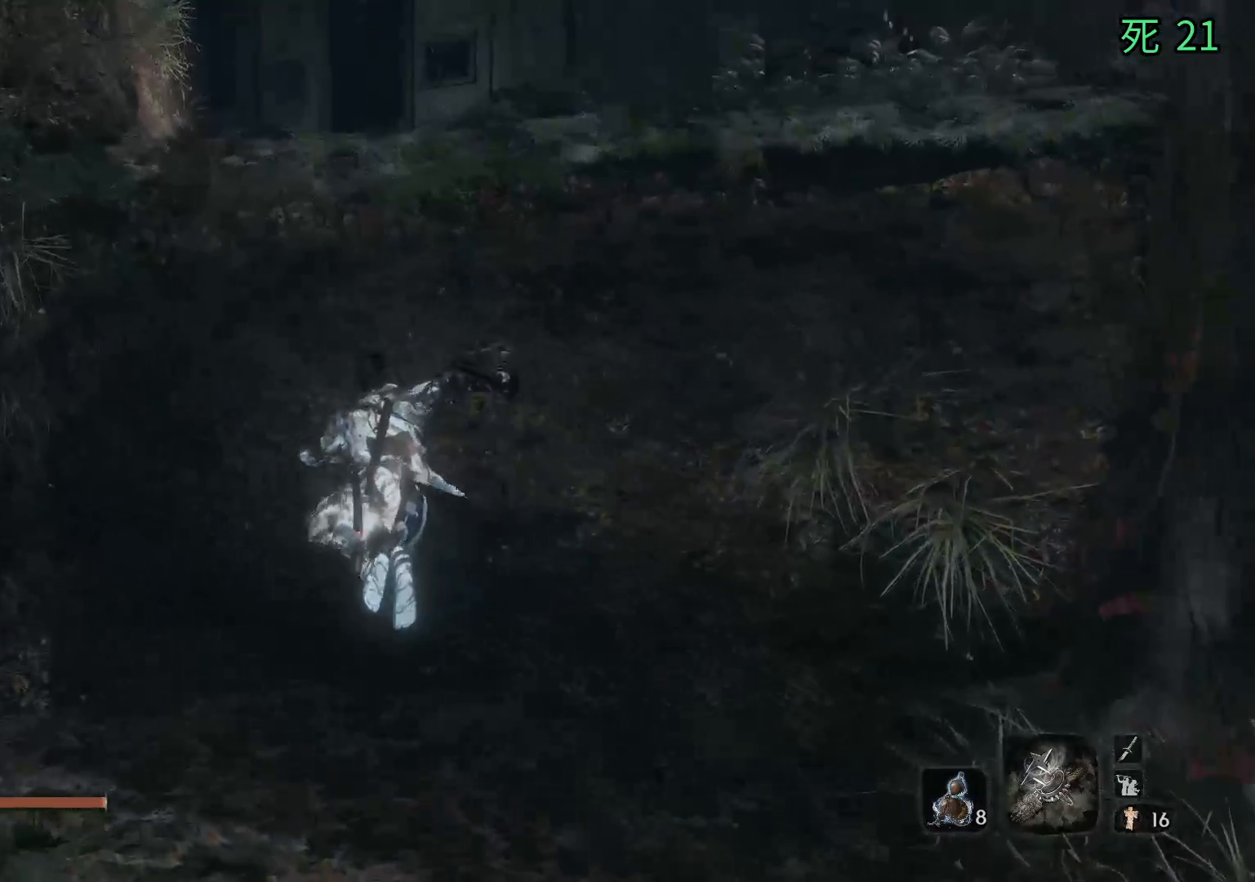
{"dt_ms": 500, "buttons": [], "left_stick": "up", "events": []}
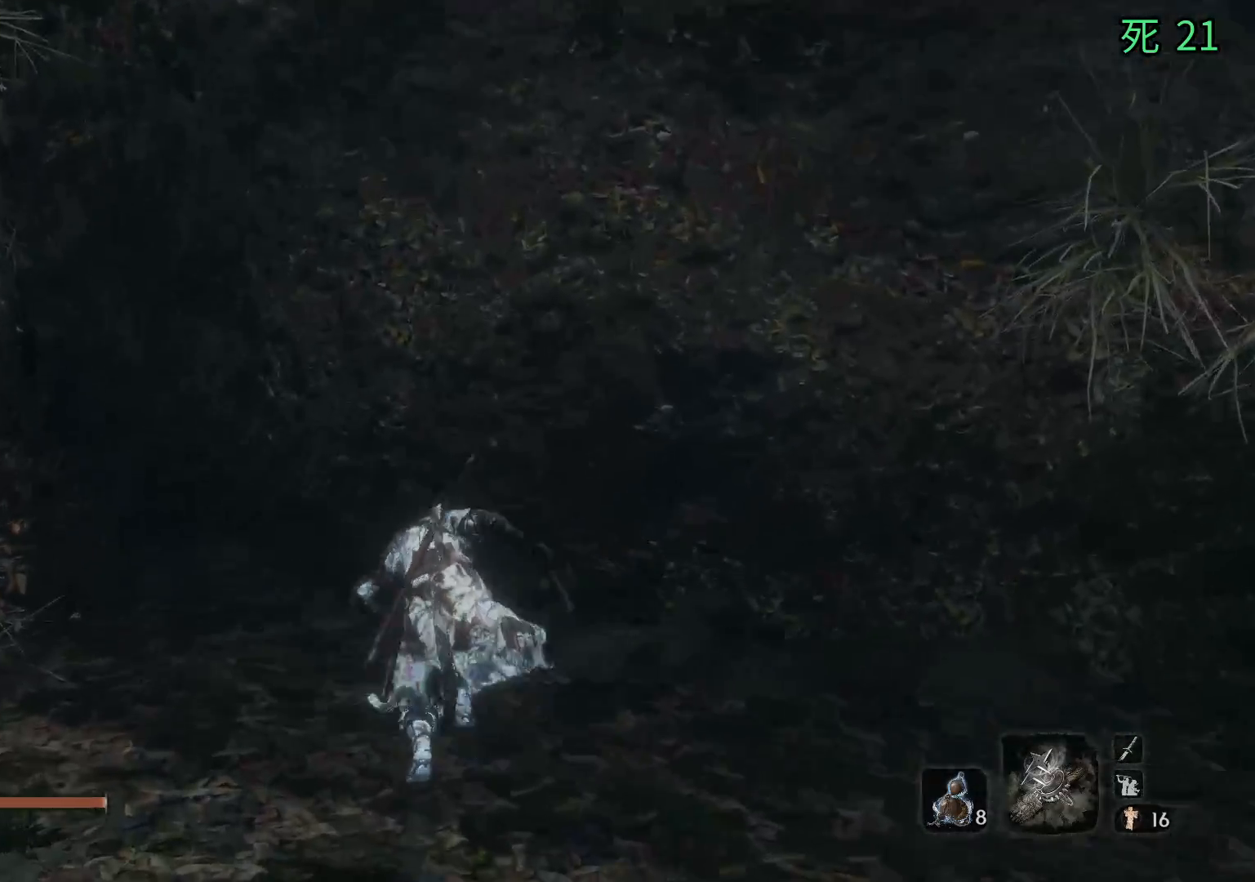
{"dt_ms": 500, "buttons": [], "left_stick": "up", "events": [[167, "A", "down"], [300, "A", "up"]]}
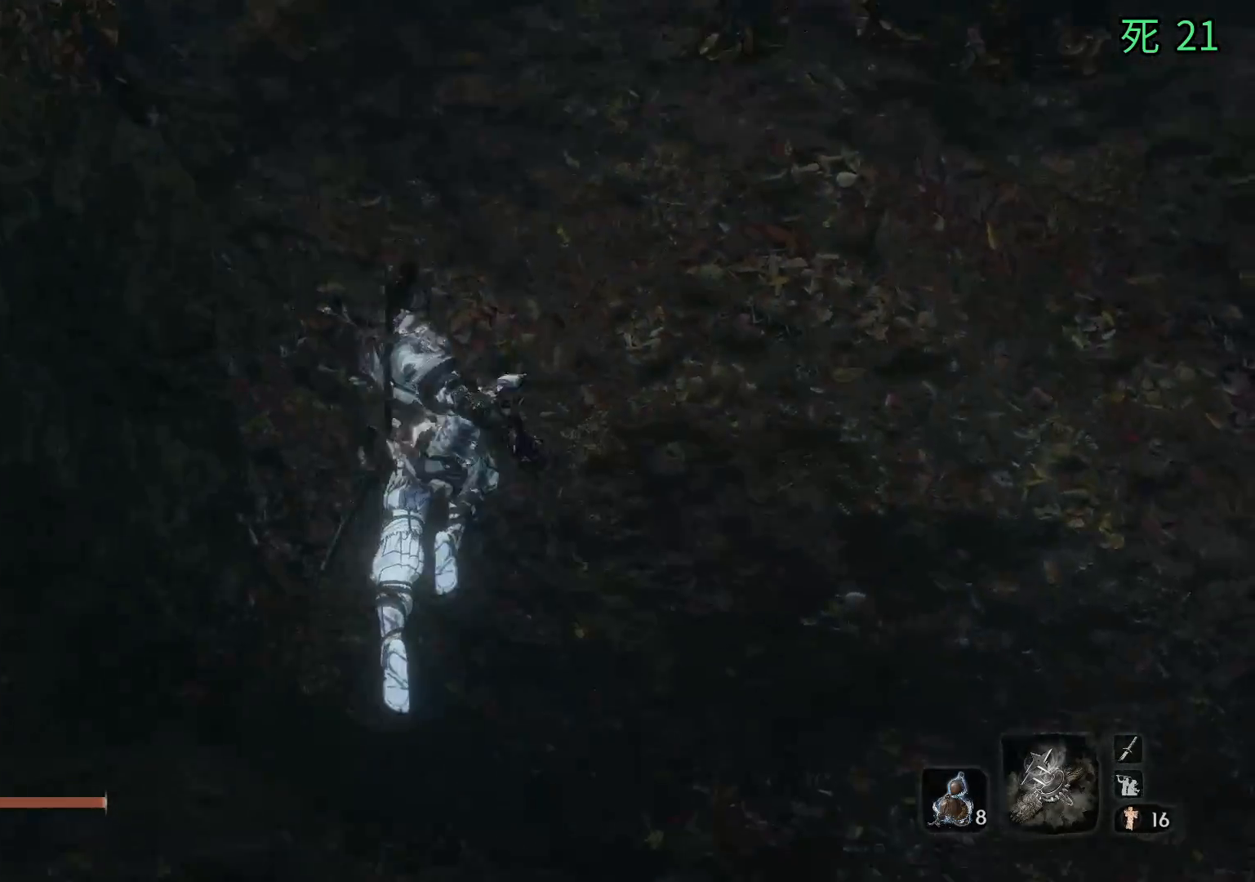
{"dt_ms": 500, "buttons": [], "left_stick": "up", "events": [[217, "A", "down"], [333, "A", "up"]]}
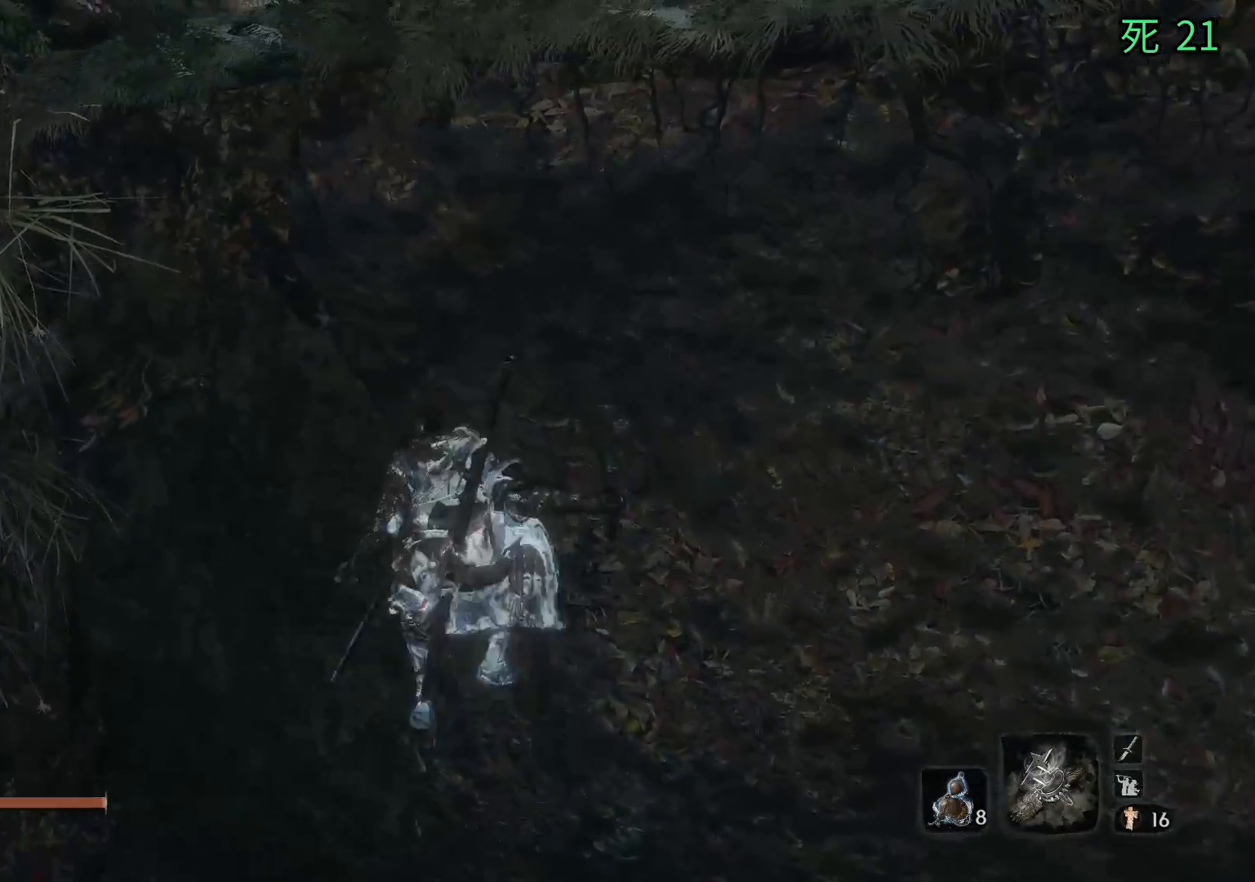
{"dt_ms": 500, "buttons": ["A"], "left_stick": "up-right", "events": [[150, "A", "down"], [317, "A", "up"], [417, "A", "down"], [483, "left_stick", "up-right"]]}
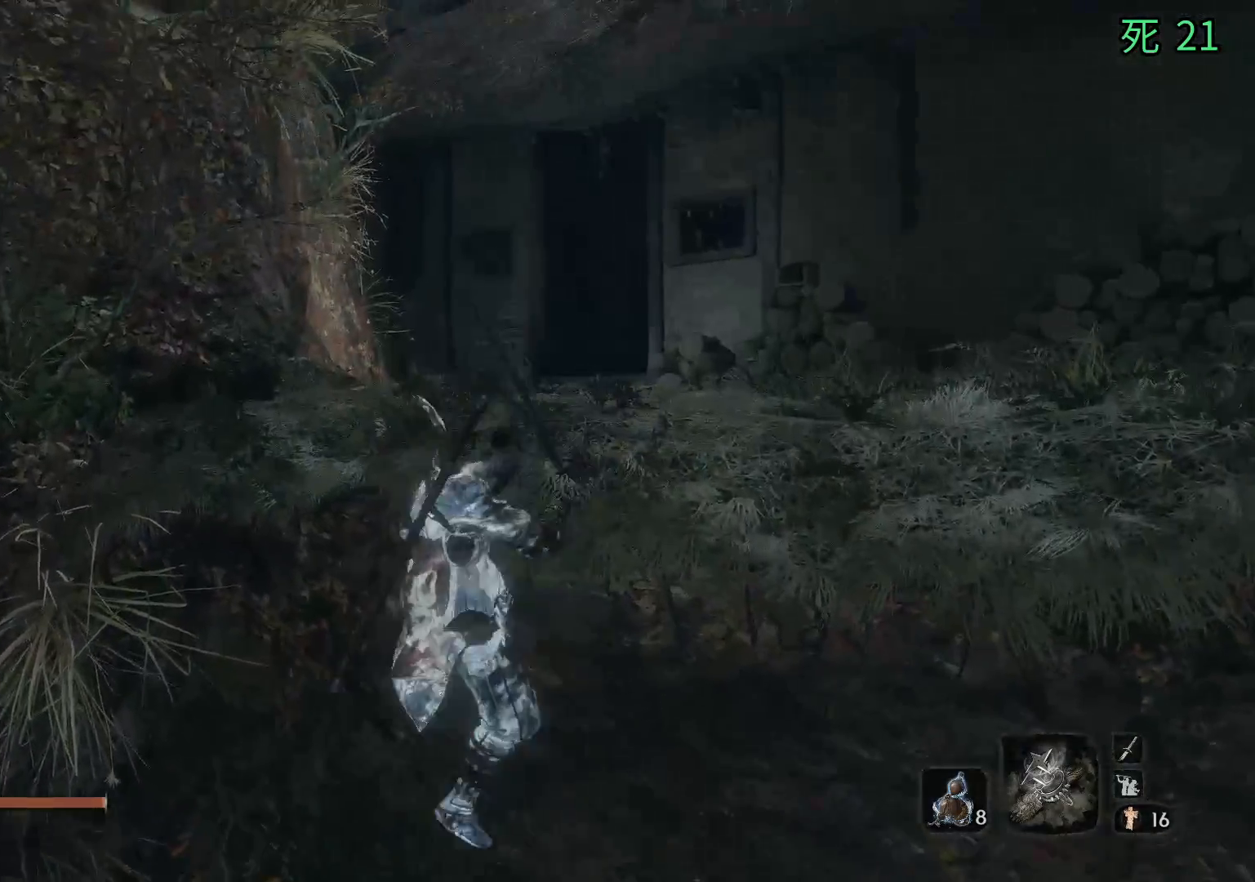
{"dt_ms": 500, "buttons": [], "left_stick": "center", "events": [[50, "A", "up"], [233, "left_stick", "center"]]}
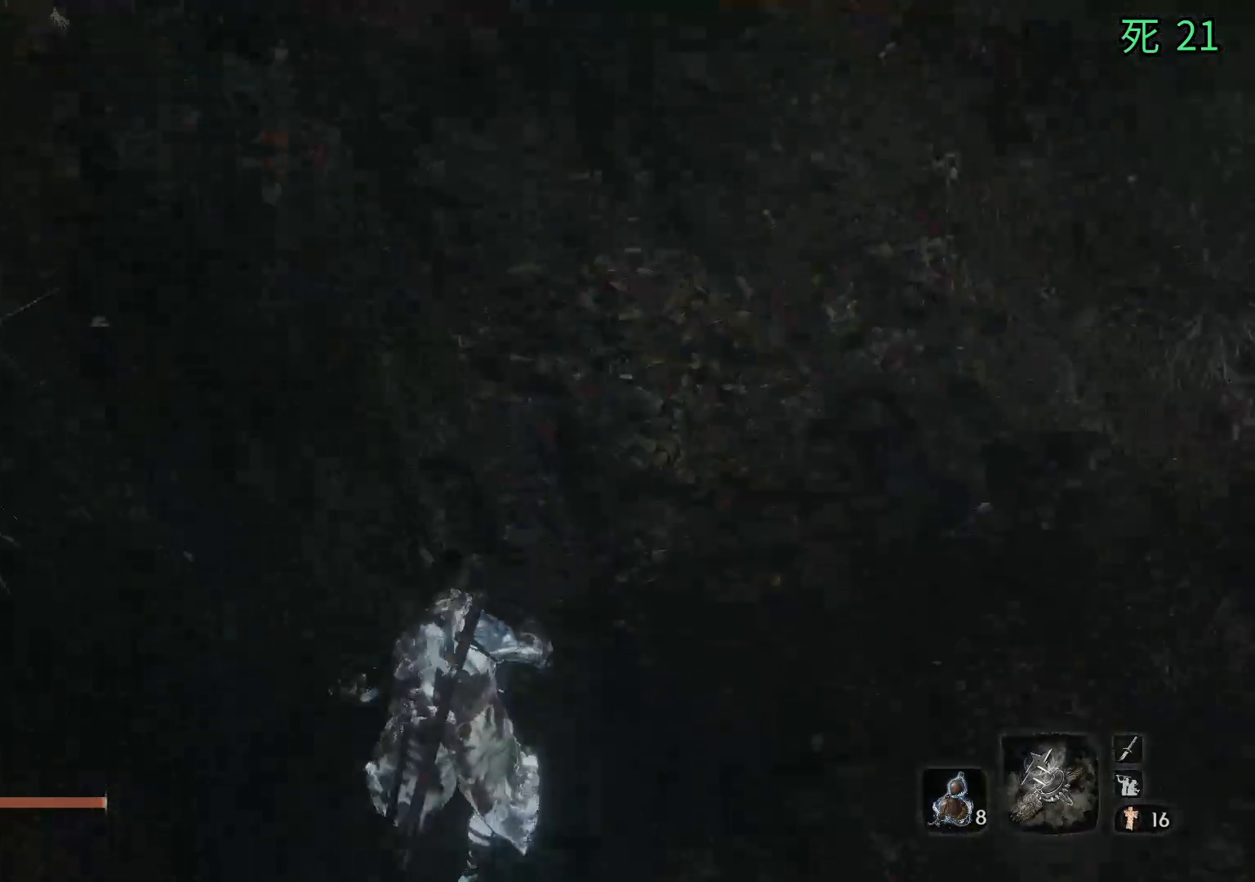
{"dt_ms": 500, "buttons": [], "left_stick": "right", "events": [[83, "left_stick", "right"]]}
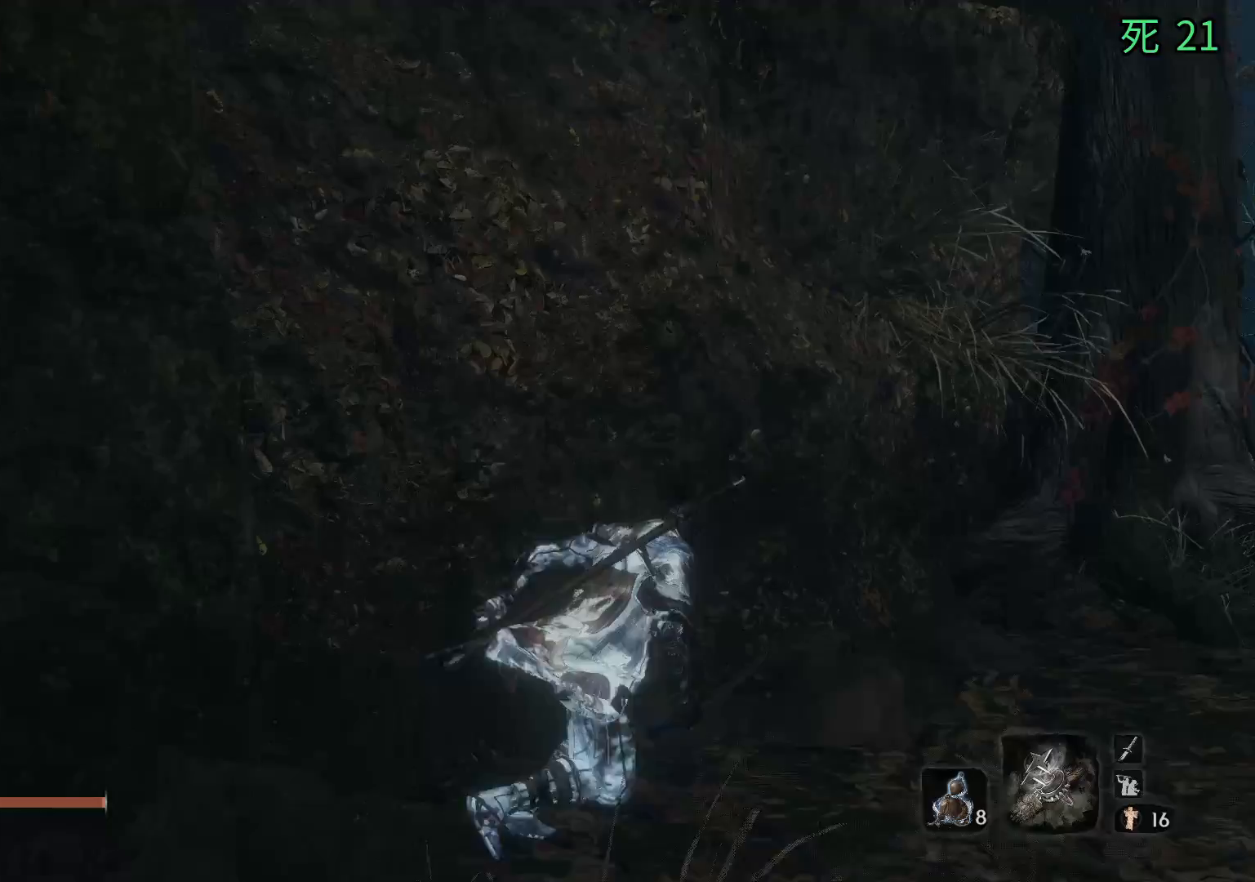
{"dt_ms": 500, "buttons": [], "left_stick": "up-right", "events": [[117, "left_stick", "up-right"]]}
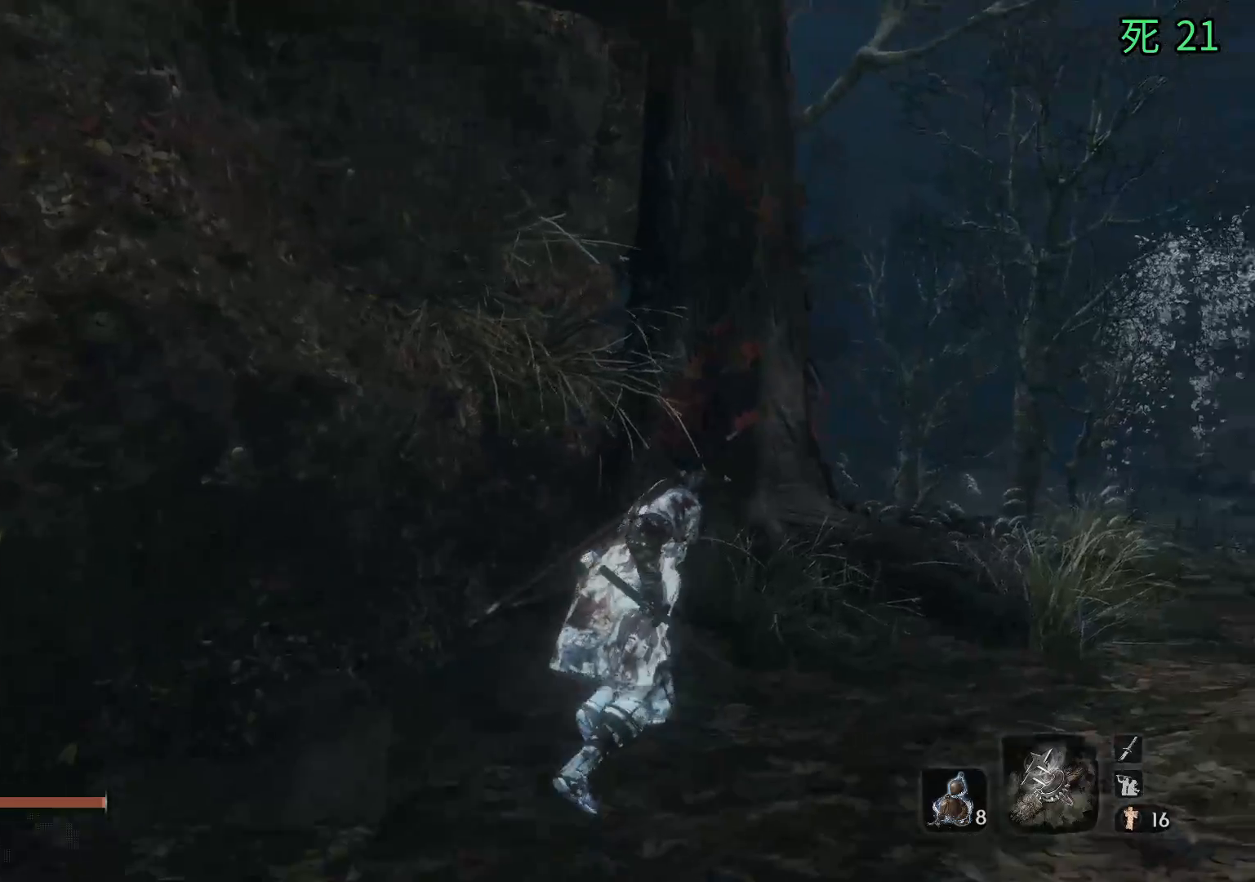
{"dt_ms": 500, "buttons": [], "left_stick": "up-right", "events": []}
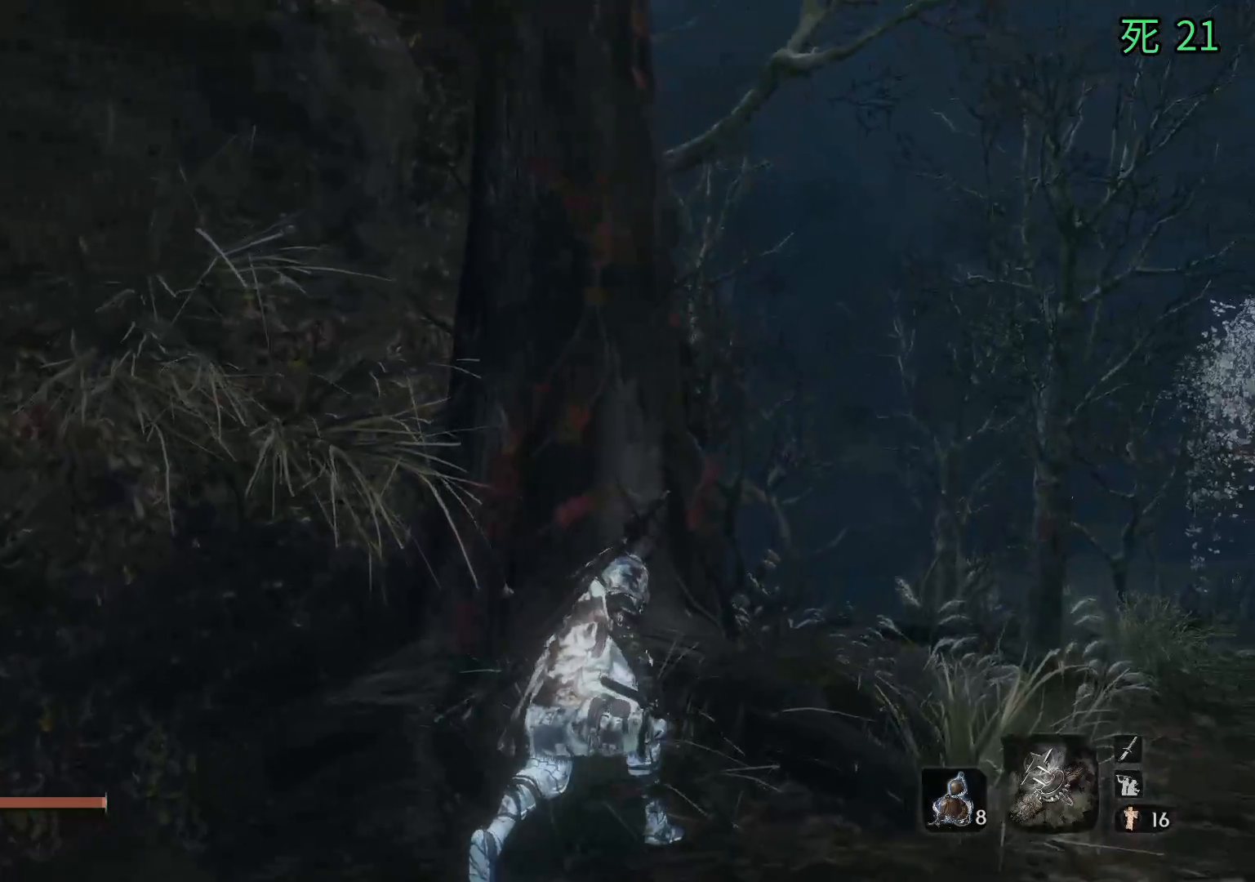
{"dt_ms": 500, "buttons": [], "left_stick": "up-right", "events": []}
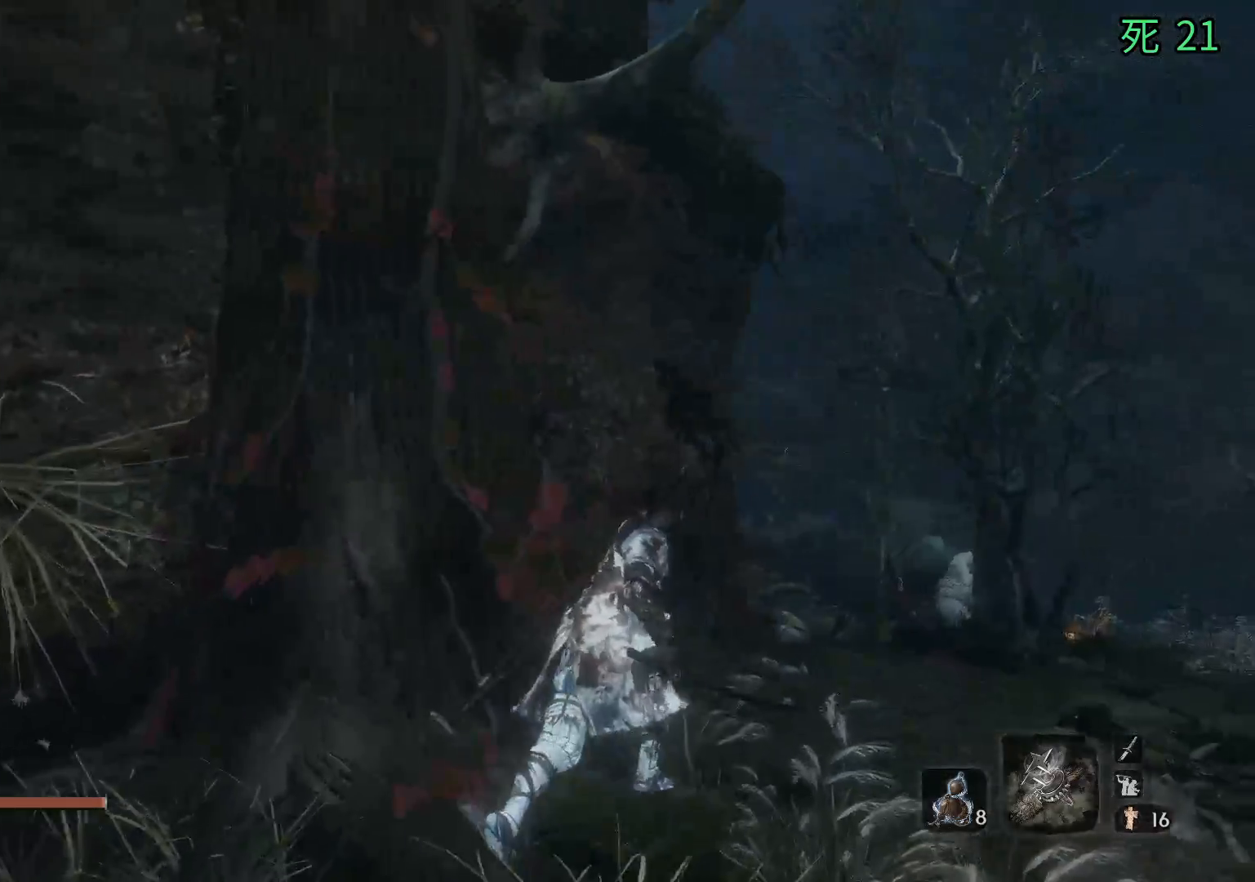
{"dt_ms": 500, "buttons": [], "left_stick": "center", "events": [[433, "left_stick", "center"]]}
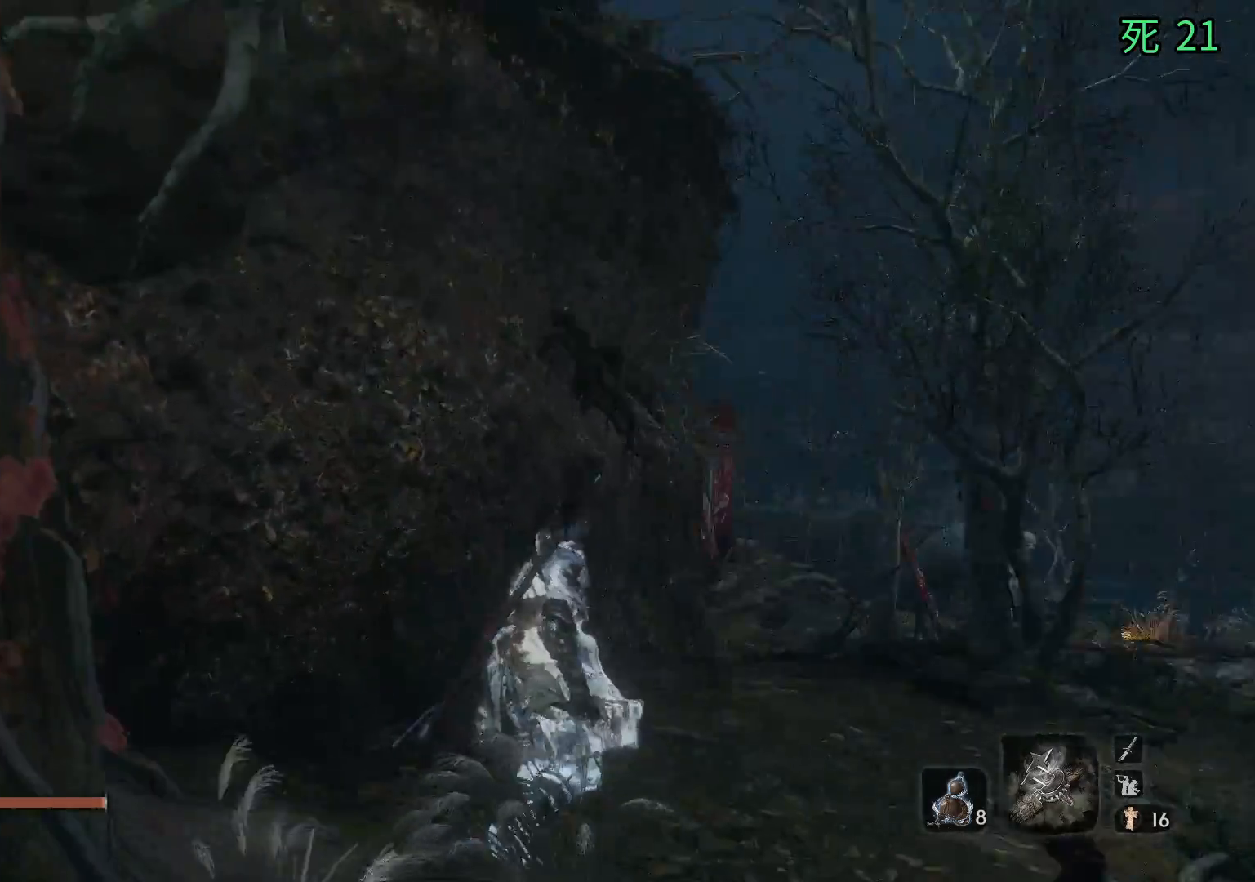
{"dt_ms": 500, "buttons": [], "left_stick": "center", "events": []}
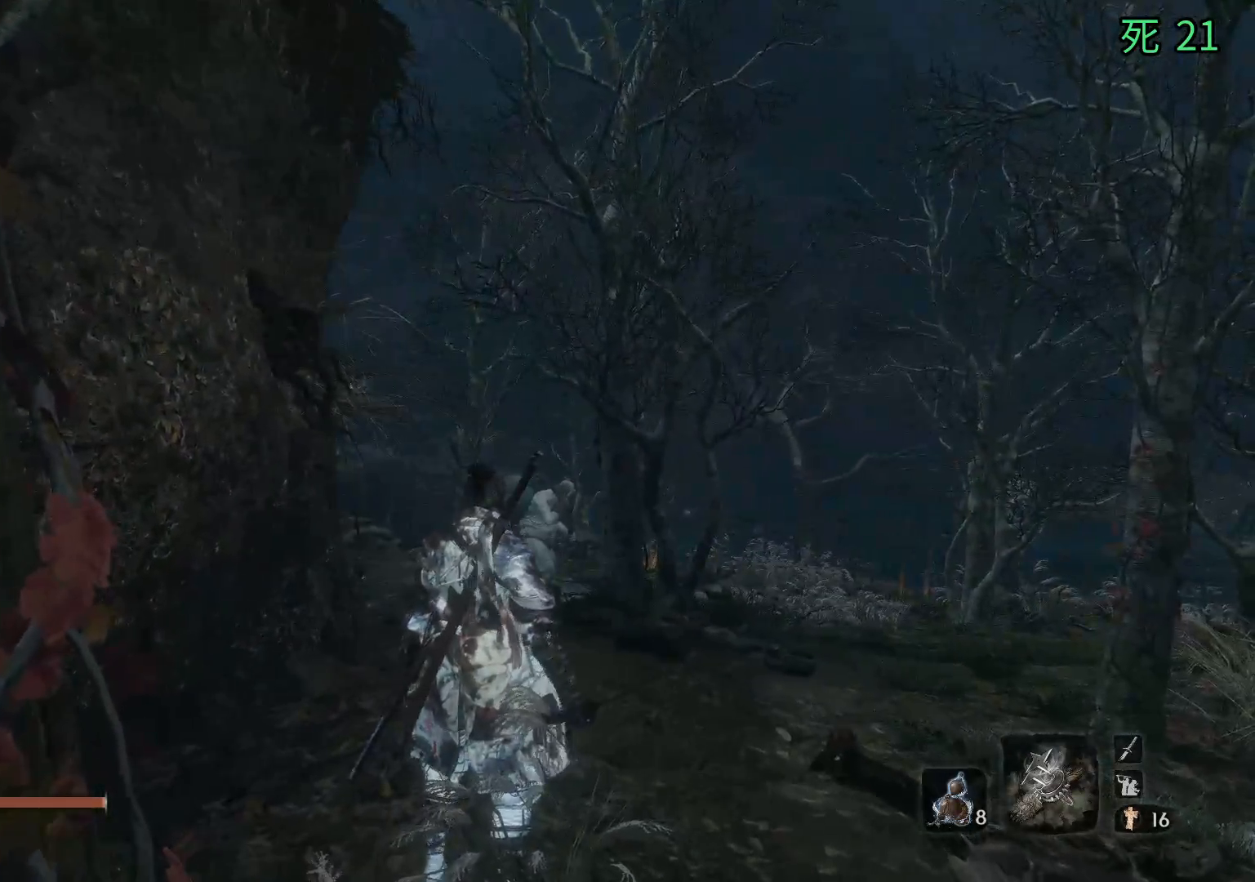
{"dt_ms": 500, "buttons": [], "left_stick": "center", "events": []}
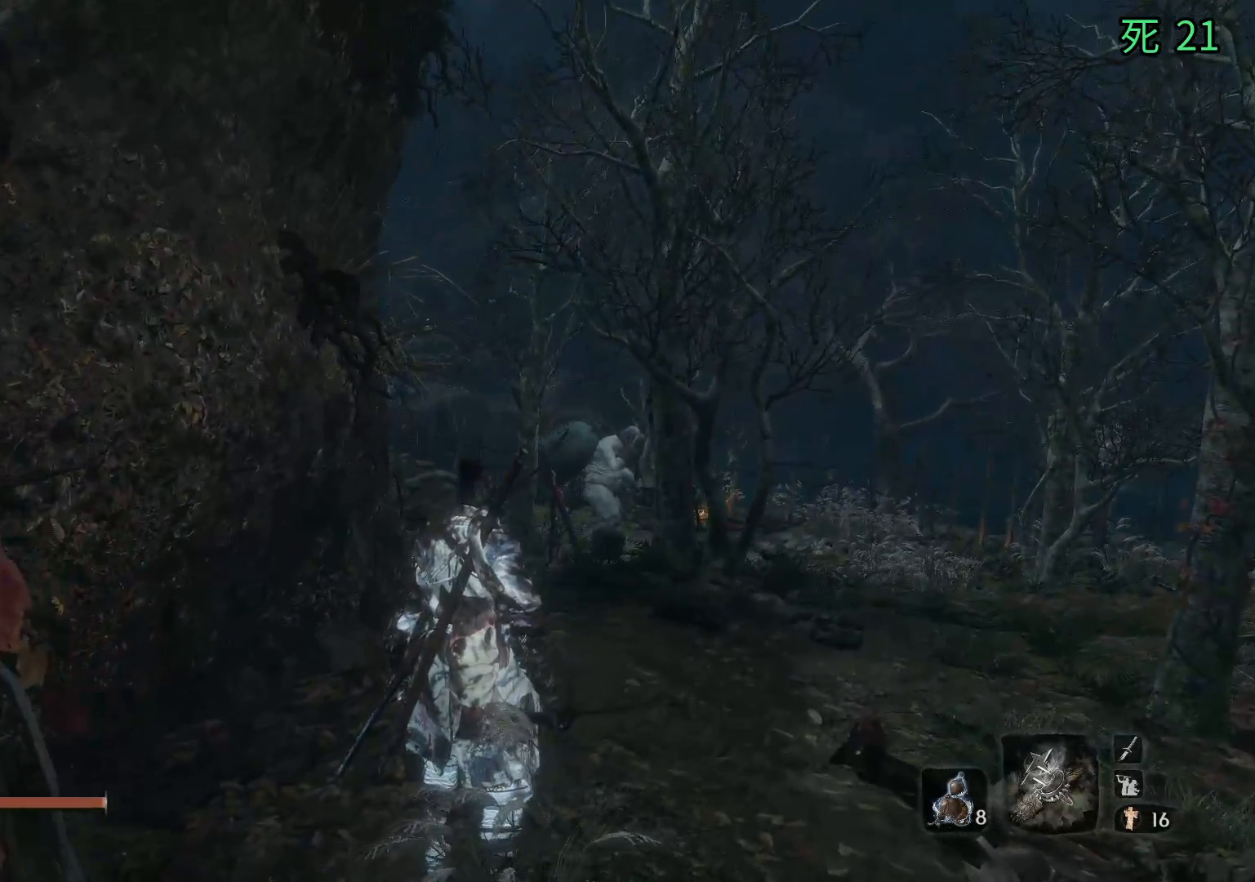
{"dt_ms": 500, "buttons": [], "left_stick": "up", "events": [[150, "left_stick", "up"]]}
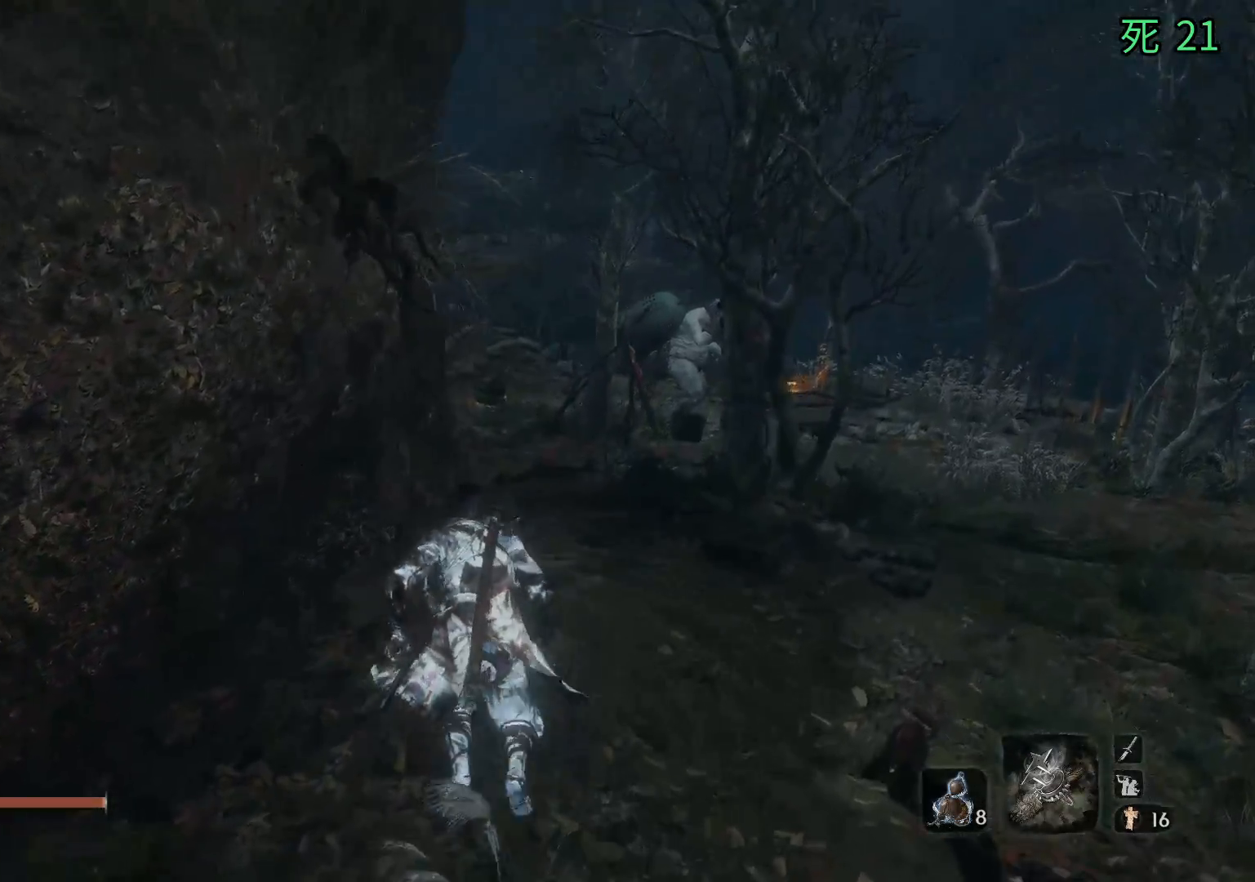
{"dt_ms": 500, "buttons": [], "left_stick": "up", "events": []}
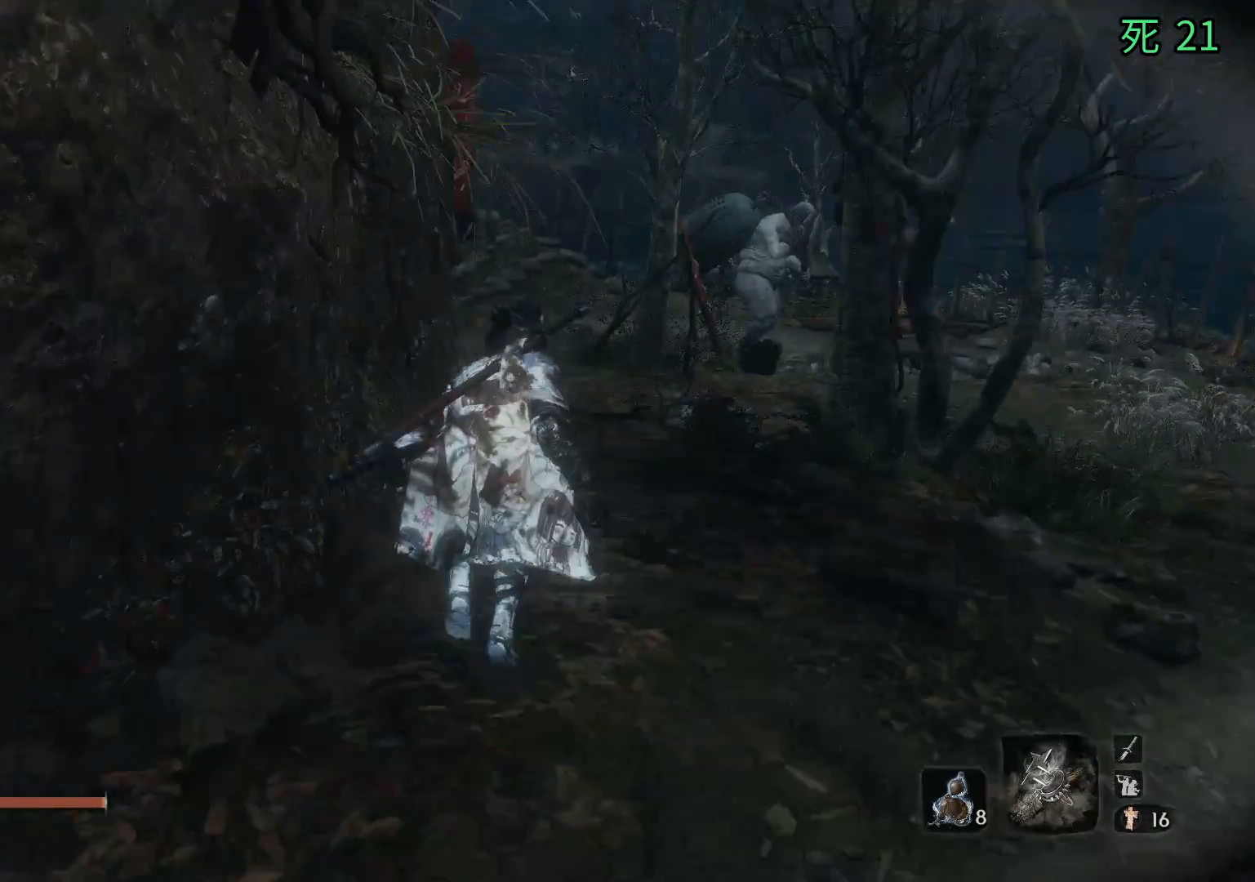
{"dt_ms": 500, "buttons": [], "left_stick": "up", "events": []}
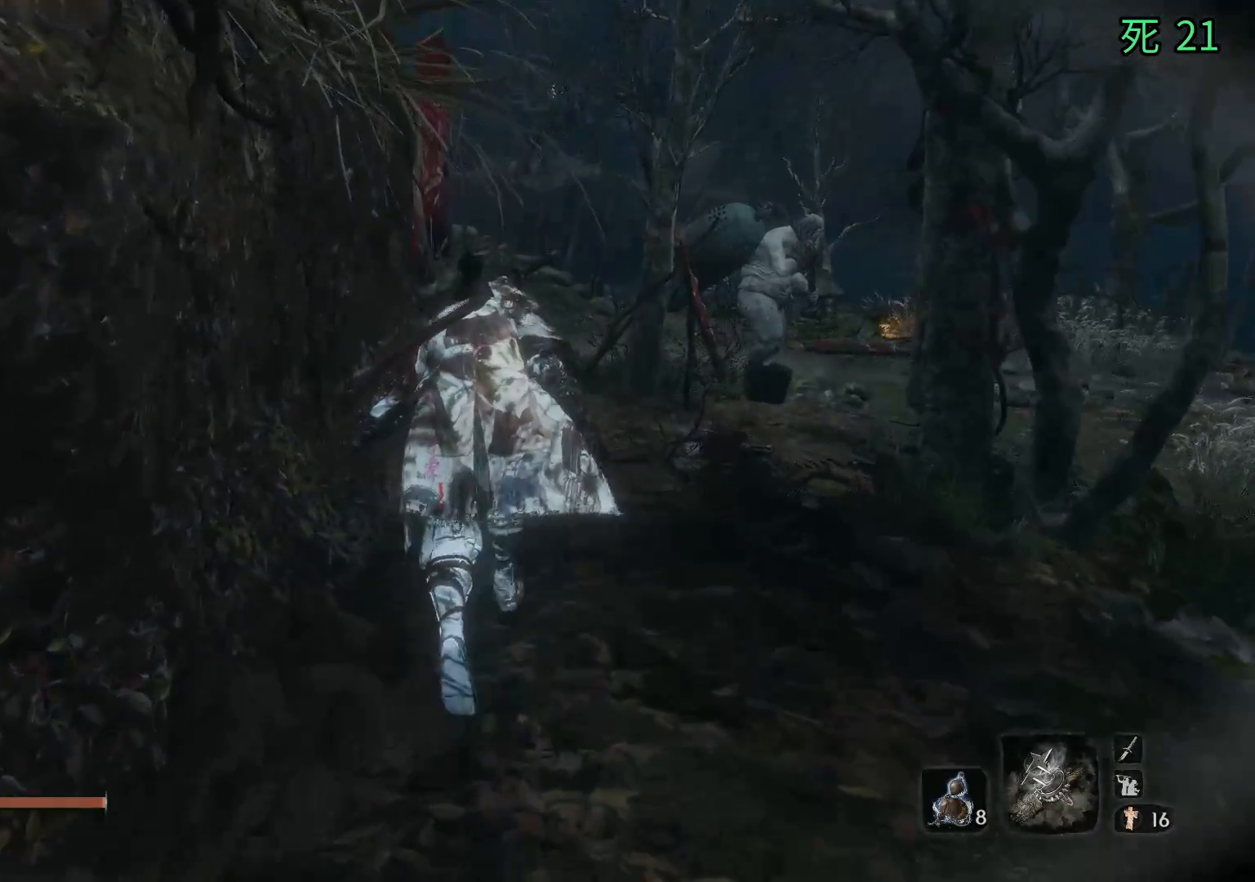
{"dt_ms": 500, "buttons": [], "left_stick": "up", "events": []}
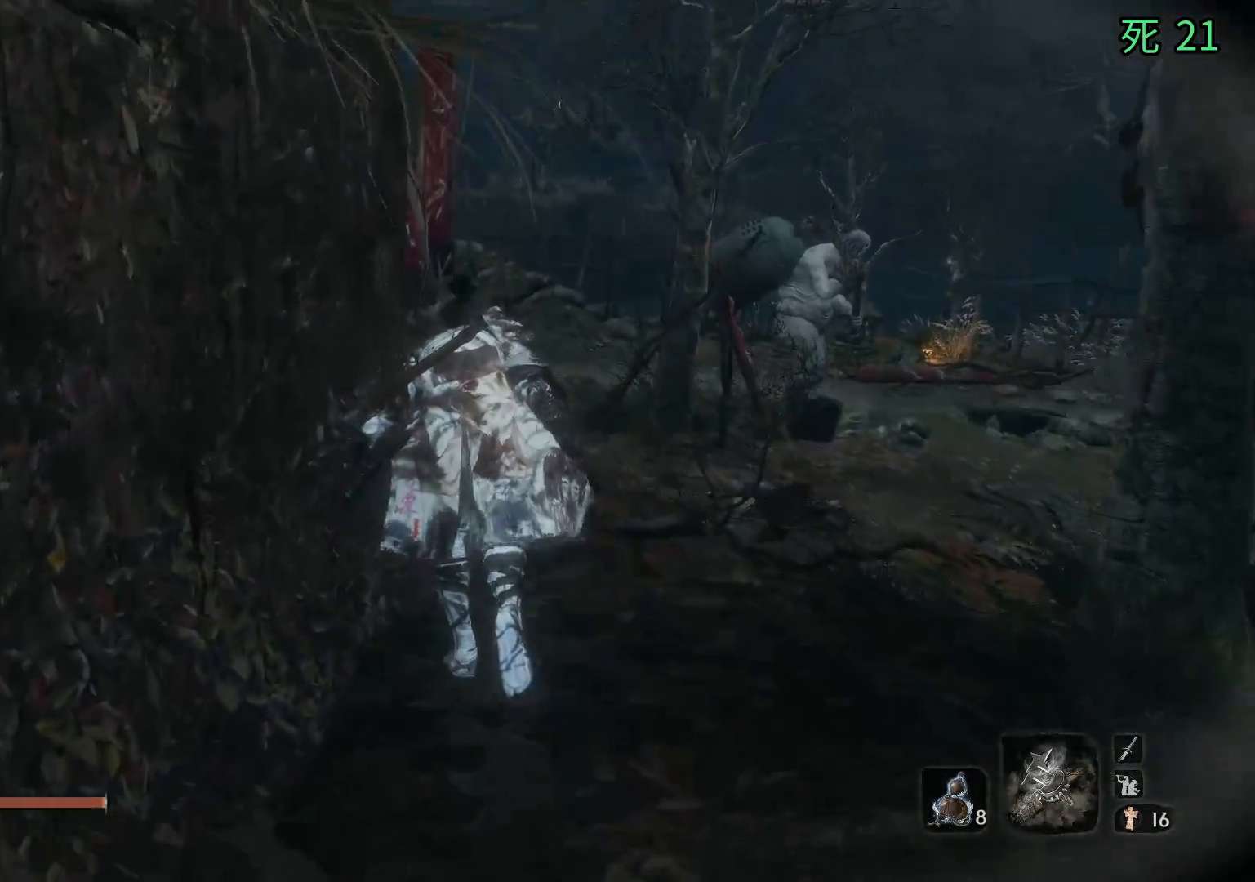
{"dt_ms": 500, "buttons": [], "left_stick": "up-left", "events": [[283, "left_stick", "up-left"]]}
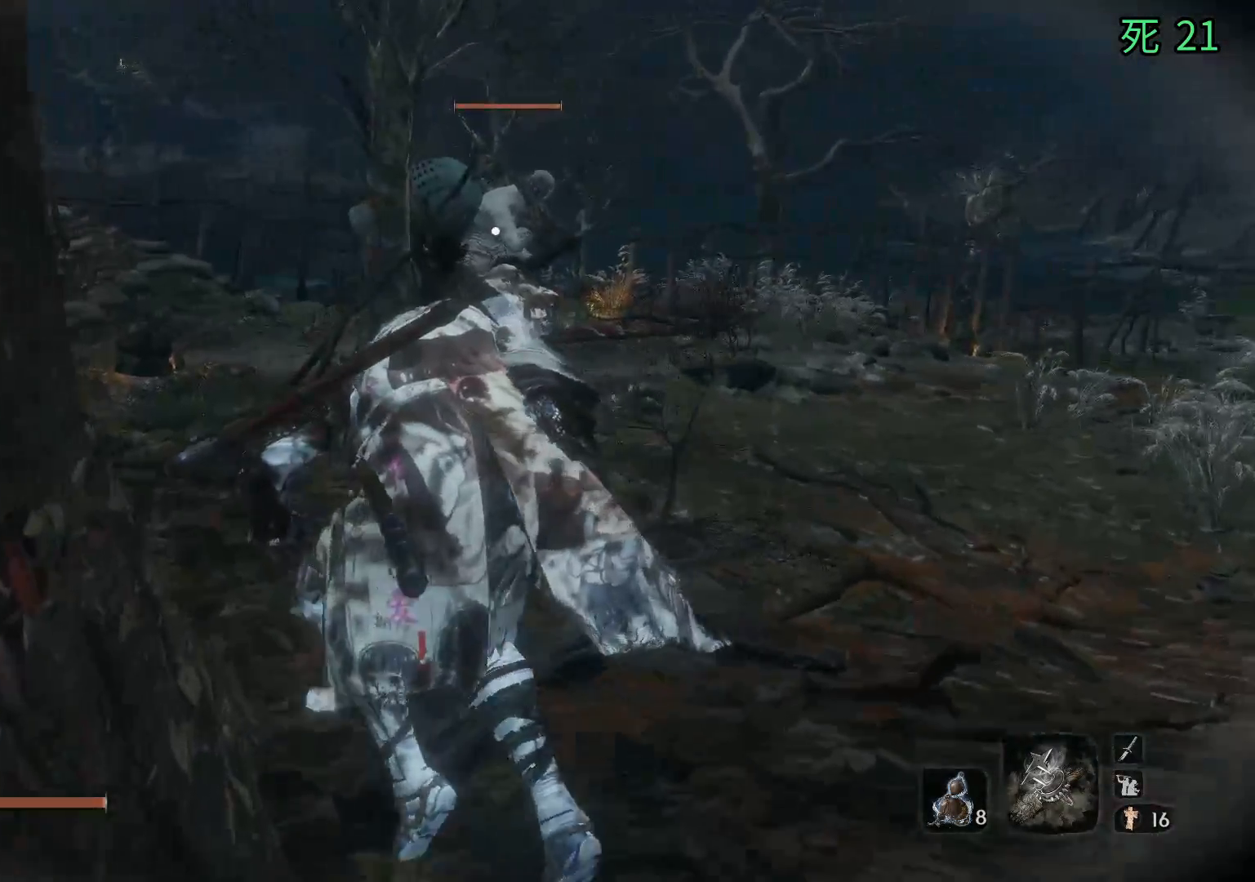
{"dt_ms": 500, "buttons": [], "left_stick": "up-left", "events": []}
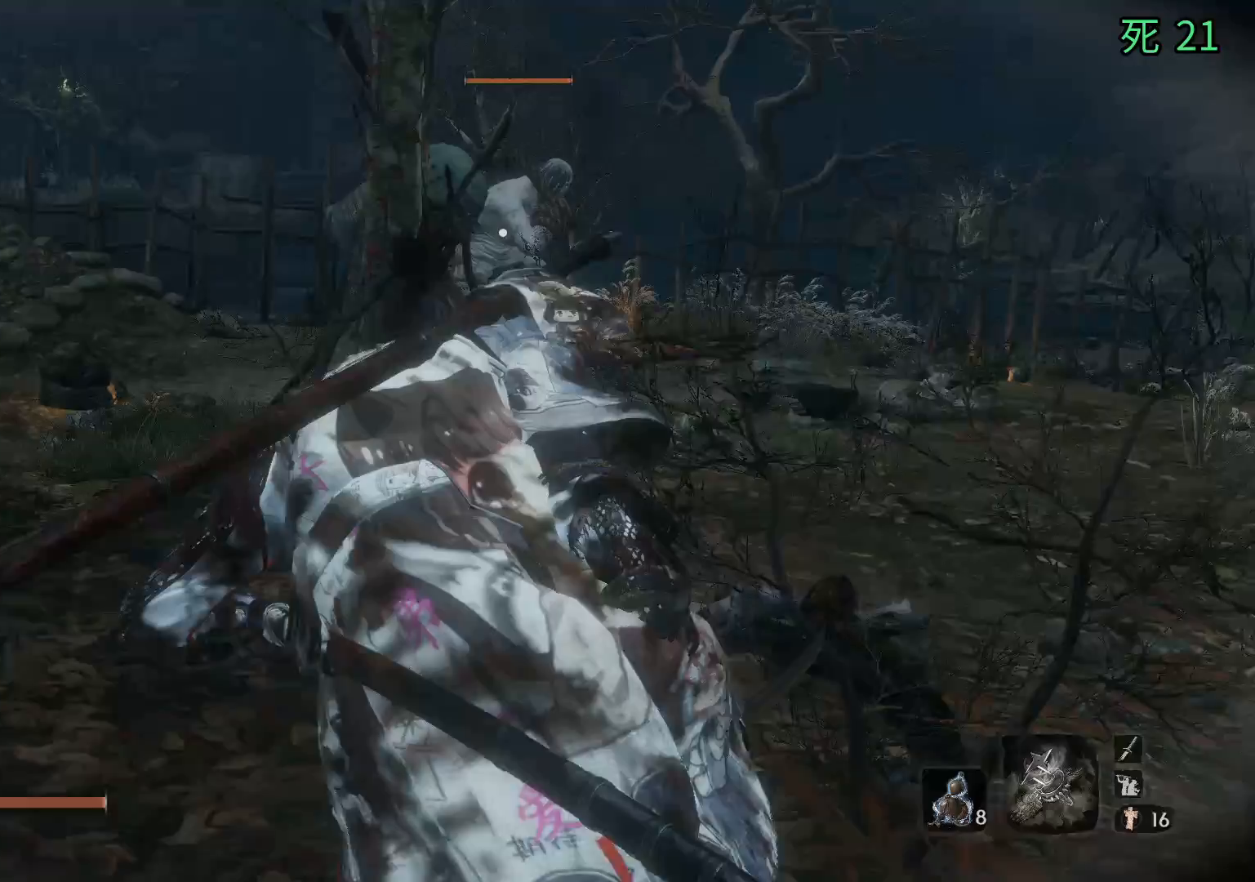
{"dt_ms": 500, "buttons": [], "left_stick": "up-left", "events": []}
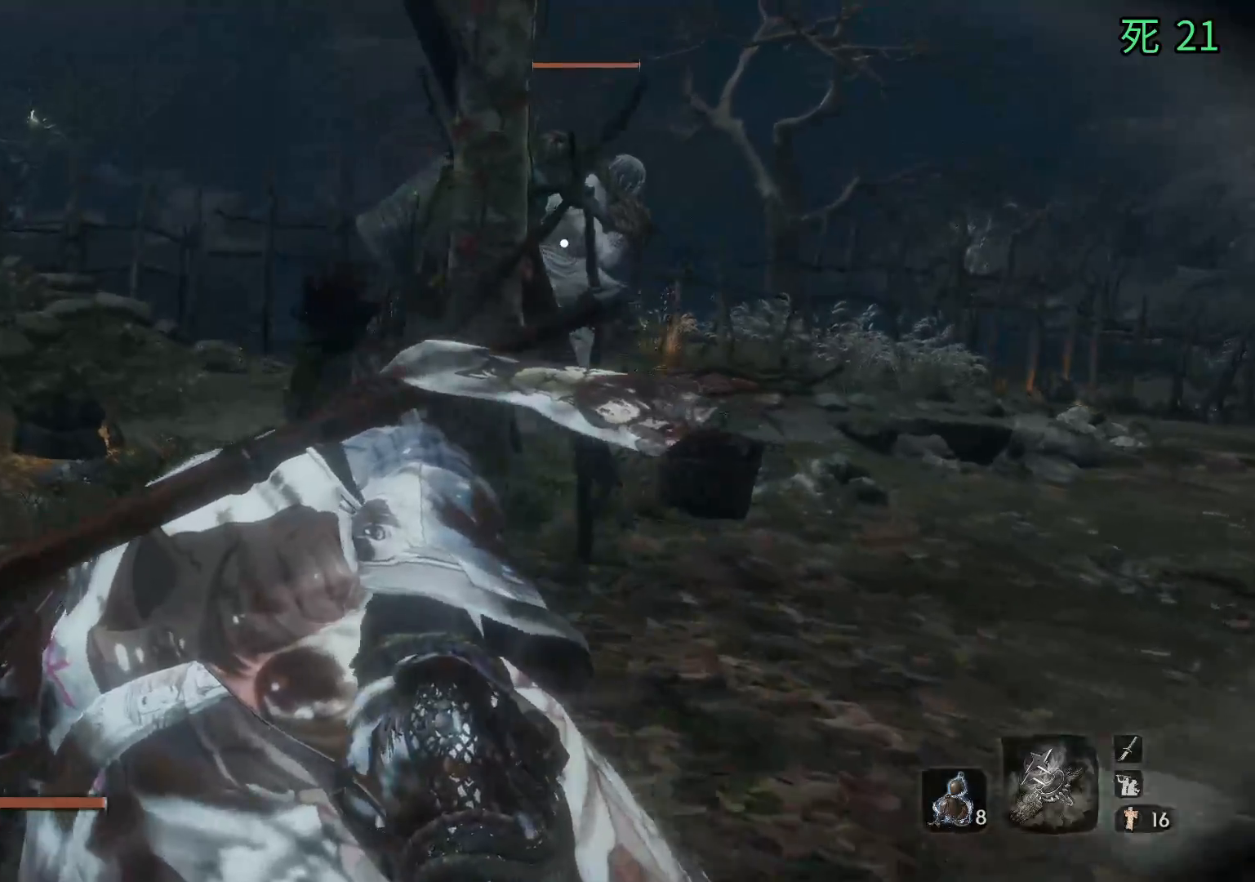
{"dt_ms": 1000, "buttons": [], "left_stick": "up-left"}
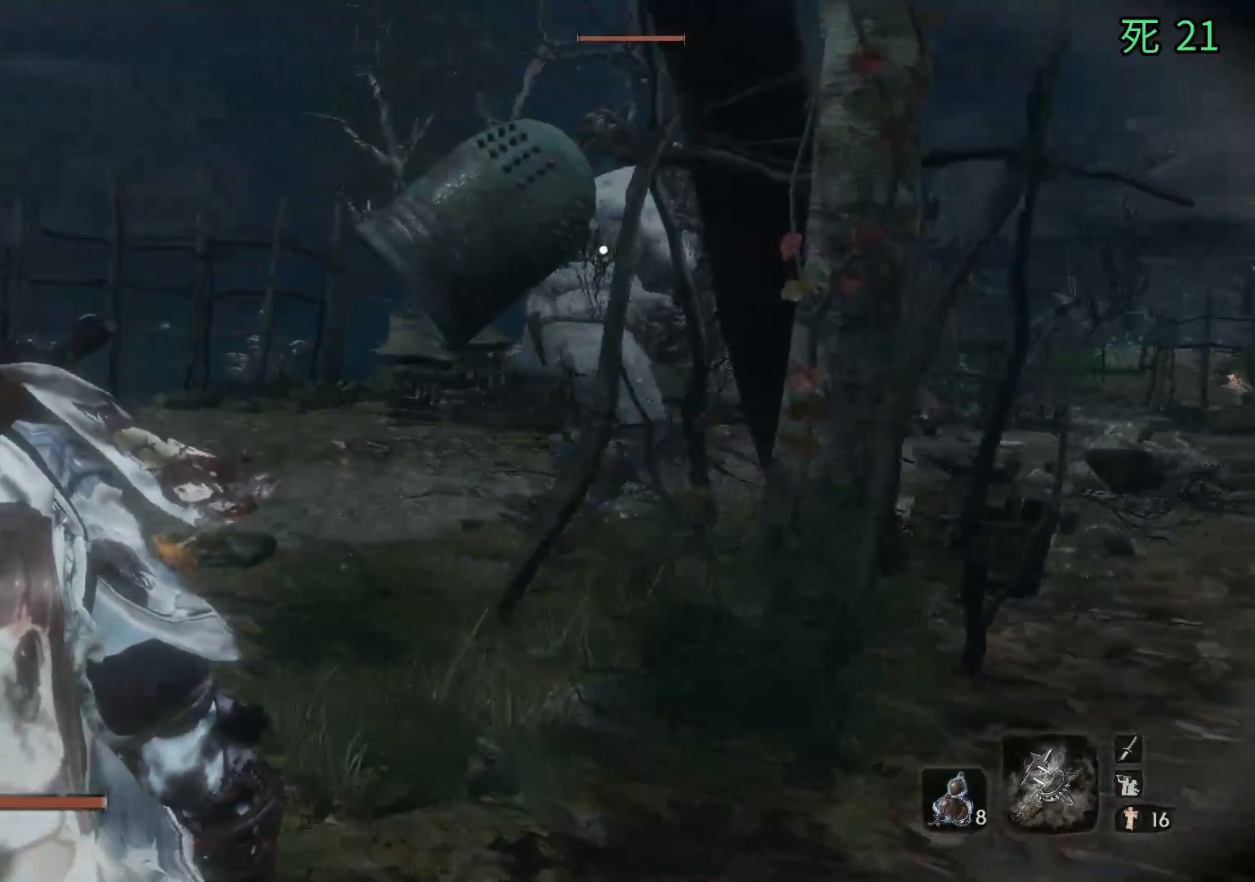
{"dt_ms": 500, "buttons": [], "left_stick": "up-left", "events": []}
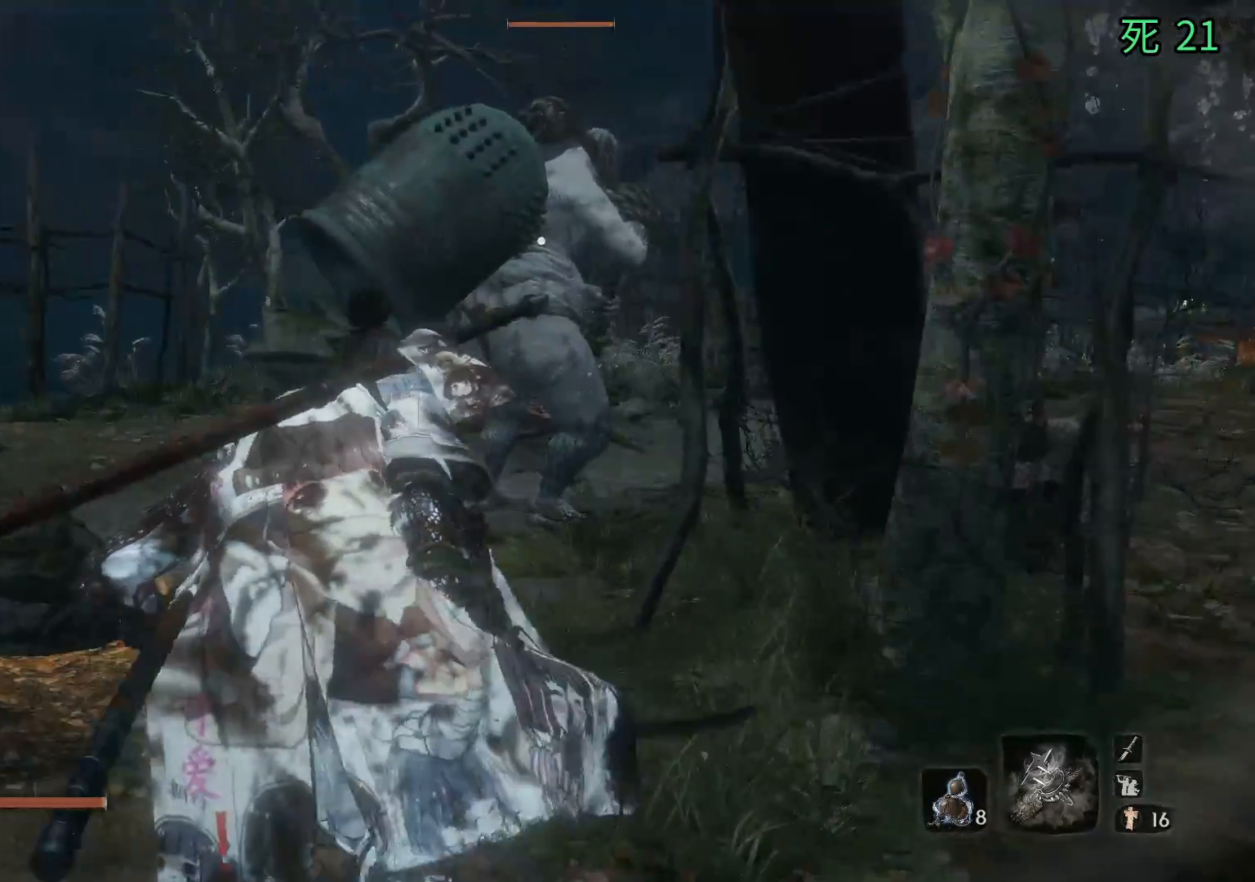
{"dt_ms": 500, "buttons": [], "left_stick": "up-left", "events": []}
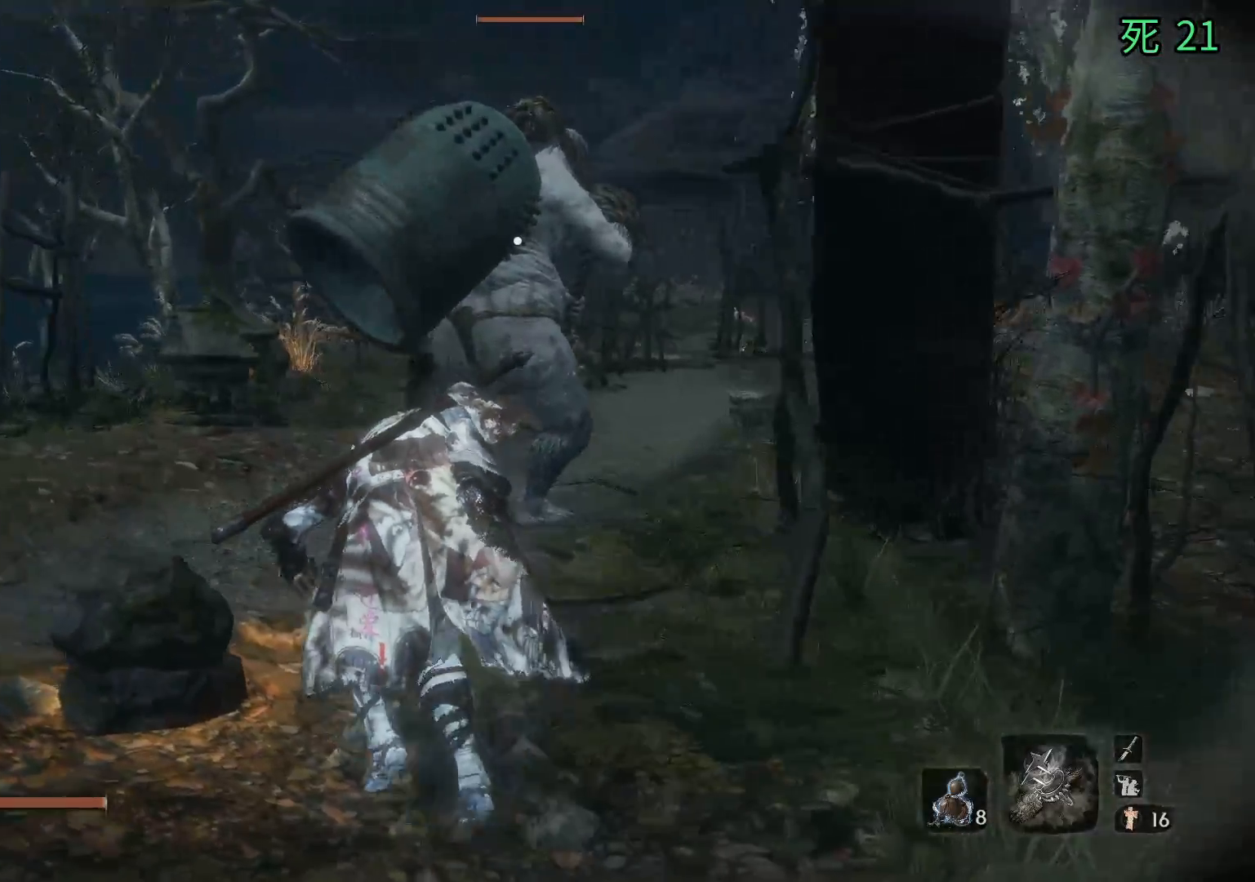
{"dt_ms": 500, "buttons": [], "left_stick": "up", "events": [[167, "left_stick", "up"]]}
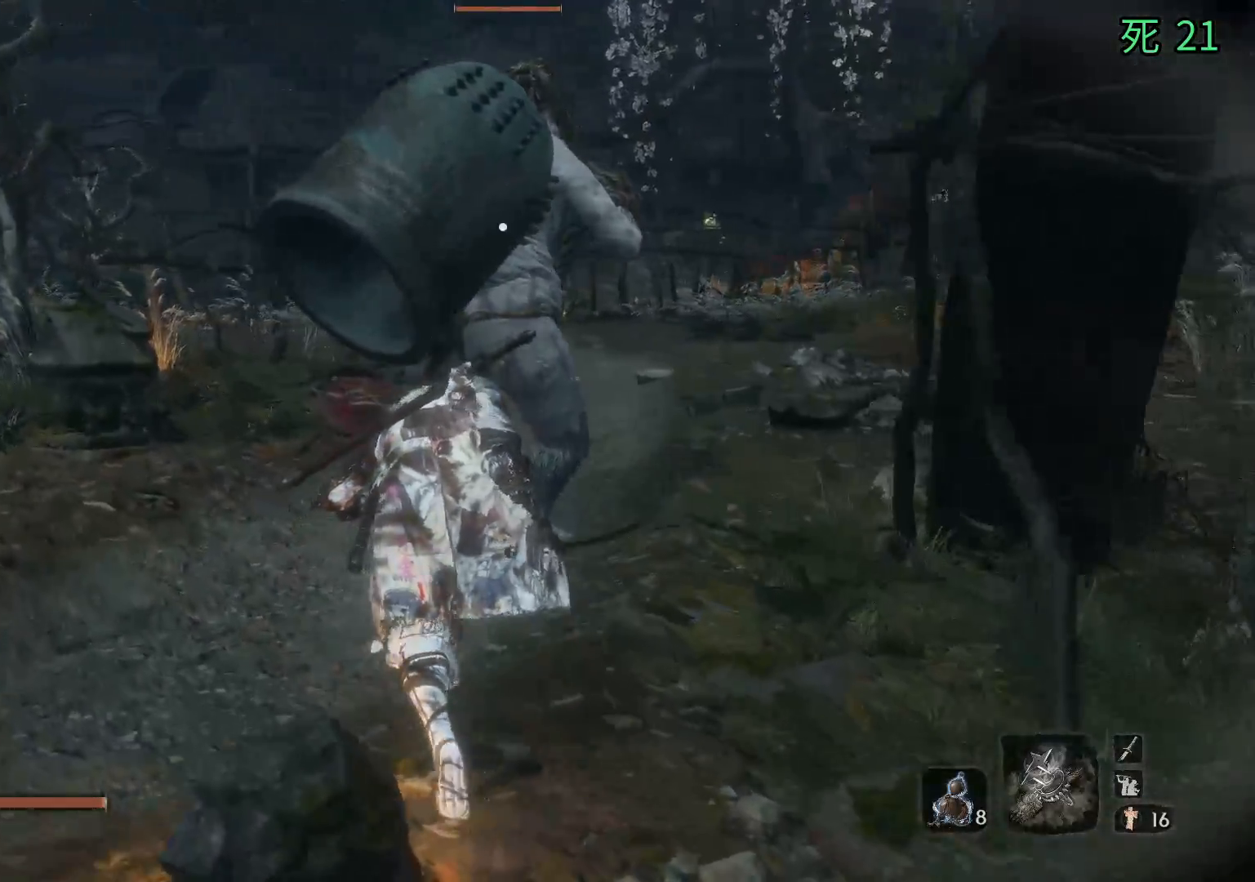
{"dt_ms": 500, "buttons": [], "left_stick": "up", "events": []}
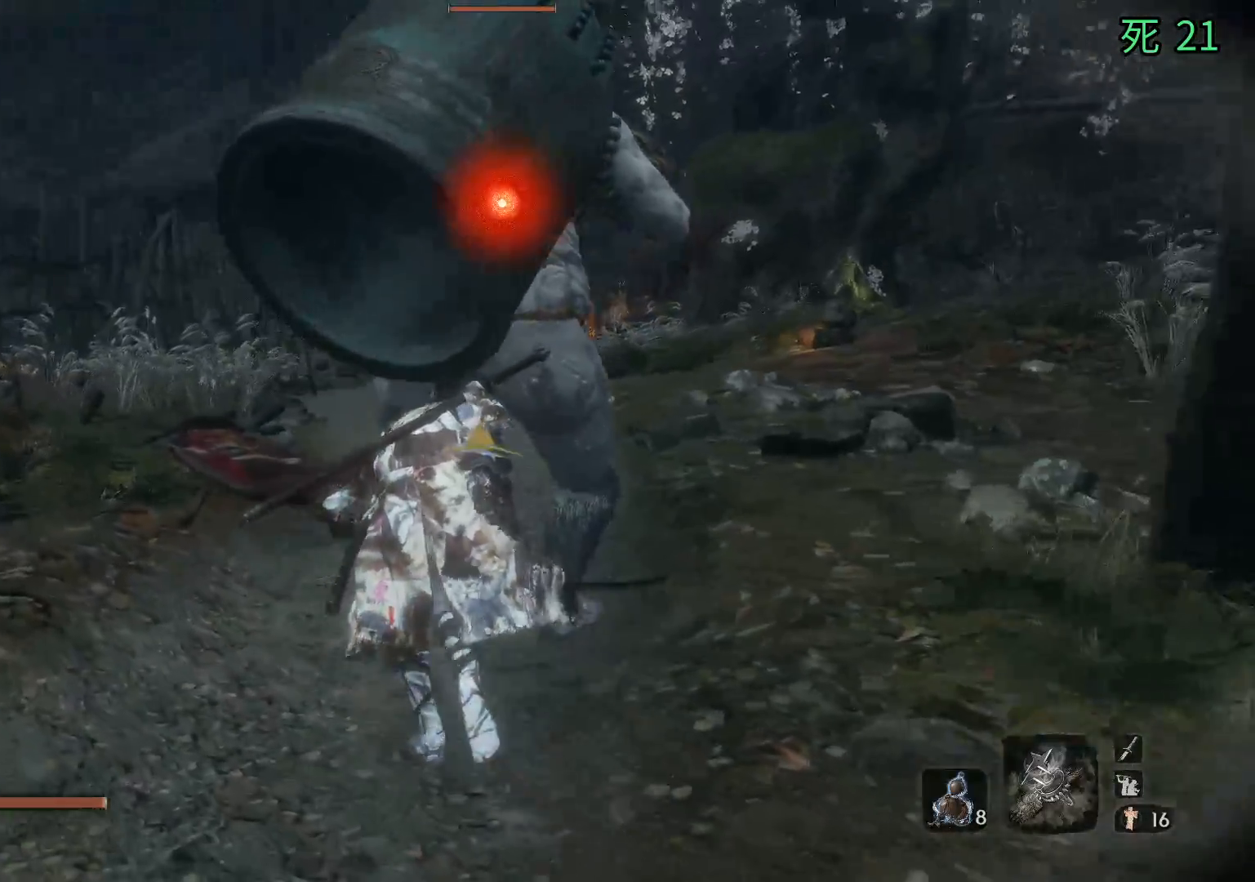
{"dt_ms": 500, "buttons": [], "left_stick": "center", "events": [[117, "left_stick", "center"]]}
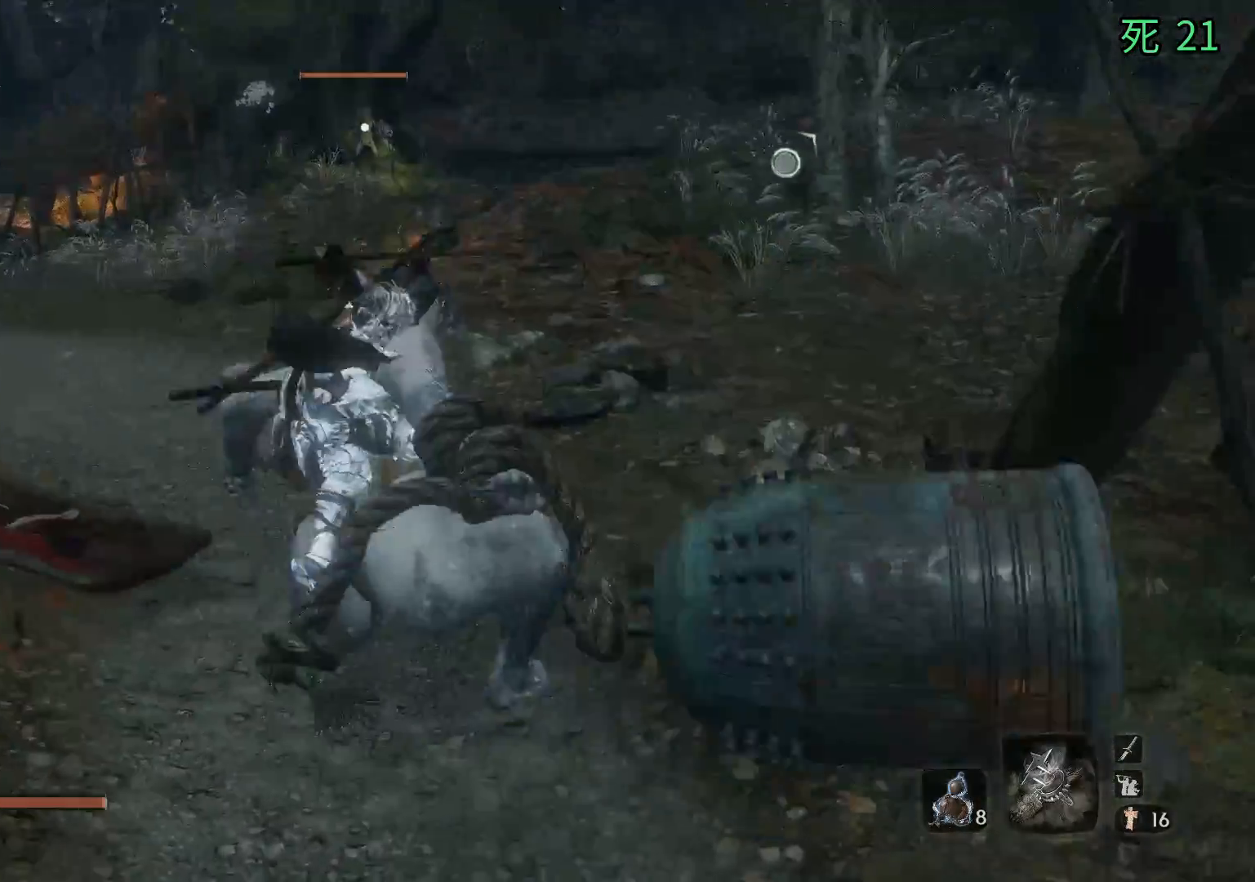
{"dt_ms": 500, "buttons": [], "left_stick": "center", "events": []}
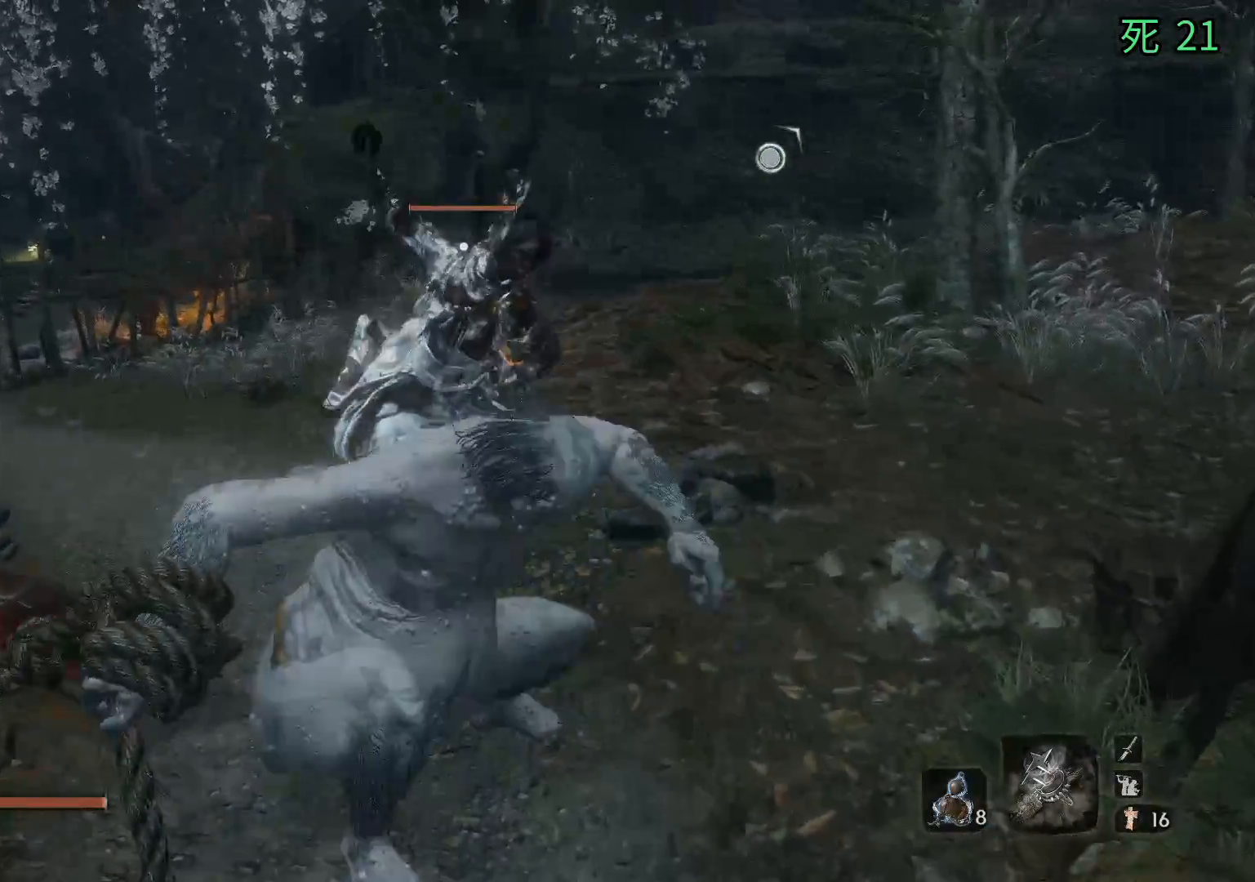
{"dt_ms": 500, "buttons": [], "left_stick": "center", "events": []}
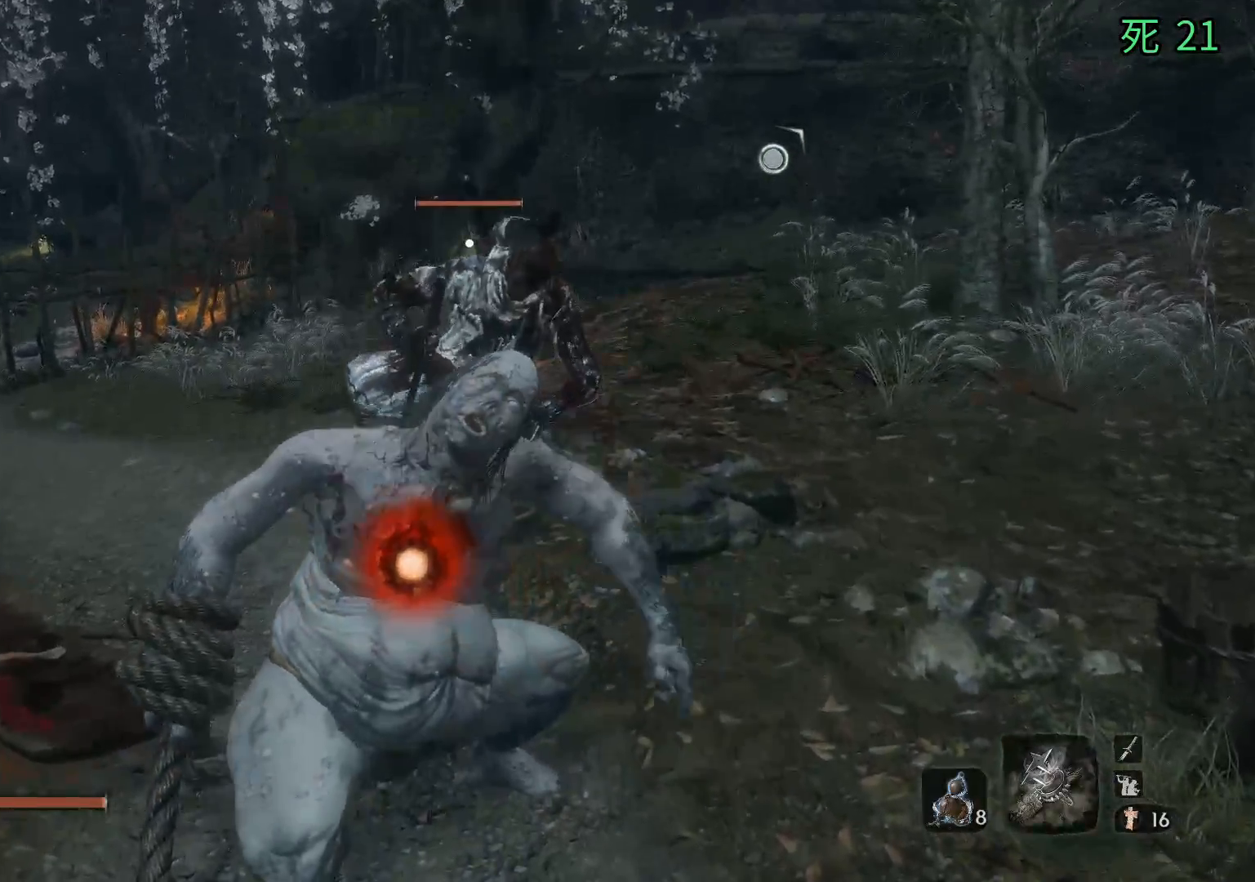
{"dt_ms": 500, "buttons": ["B"], "left_stick": "center", "events": [[350, "B", "down"]]}